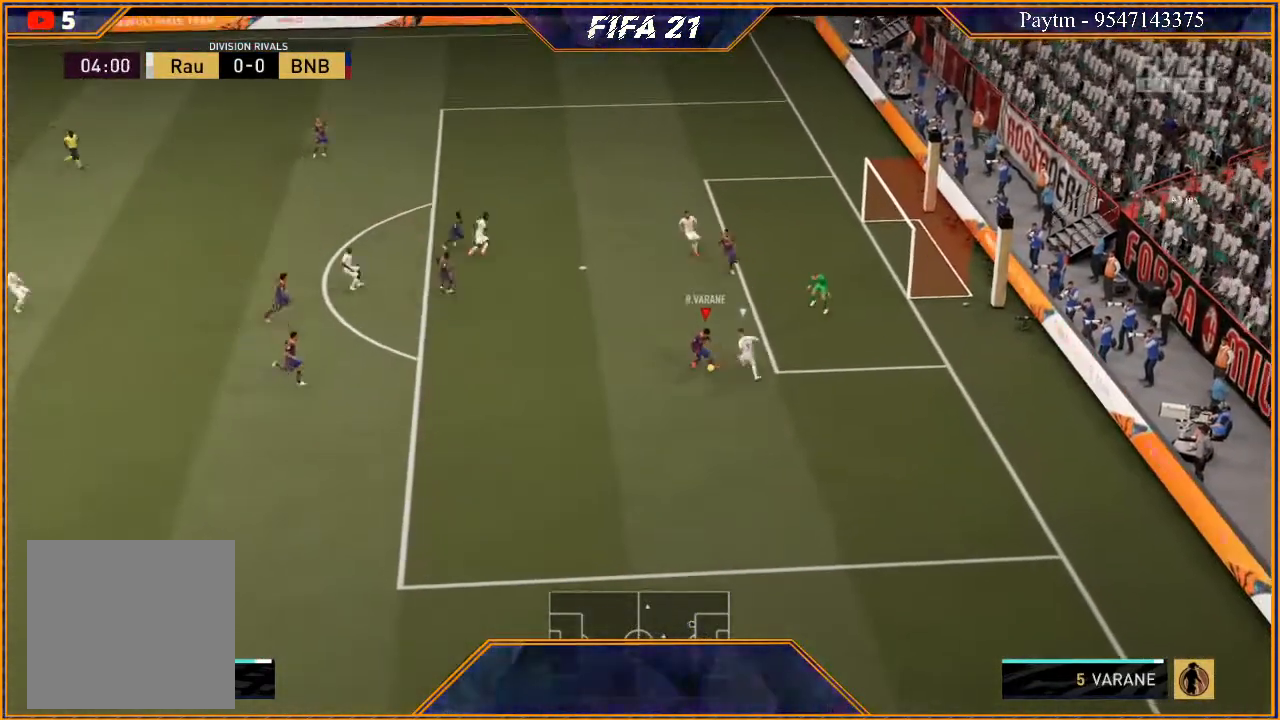
Gameplay with a controller (Xbox layout); each line is a JSON object with the inputs held at the frame after it. "events" lists button and stick changes between this image and that frame as [ms after this image, input, new state], when the widget could be followed in between.
{"buttons": ["Y"], "left_stick": "down-left", "right_stick": "center", "events": [[100, "R2", "up"], [500, "Y", "down"], [500, "left_stick", "down-left"]]}
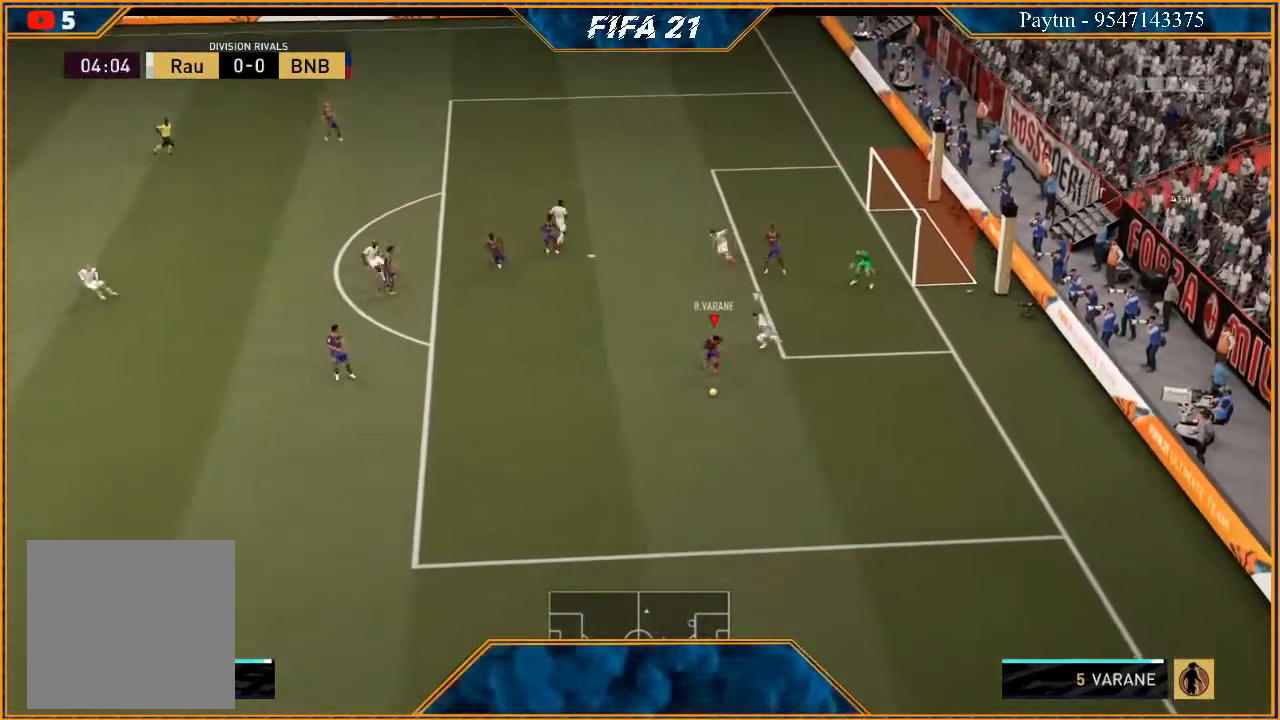
{"buttons": ["R2"], "left_stick": "down-left", "right_stick": "center", "events": [[100, "Y", "up"], [300, "R2", "down"]]}
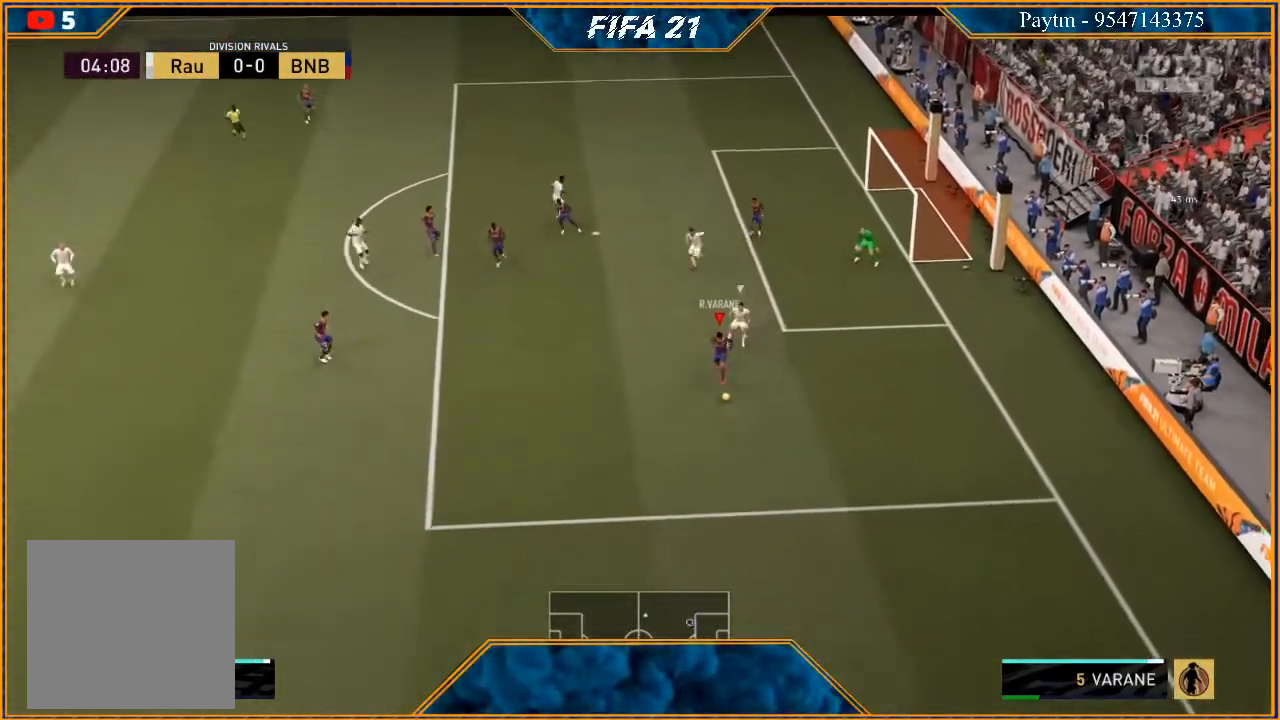
{"buttons": ["R2"], "left_stick": "down-left", "right_stick": "center", "events": [[200, "left_stick", "center"], [367, "left_stick", "down"], [433, "left_stick", "down-left"]]}
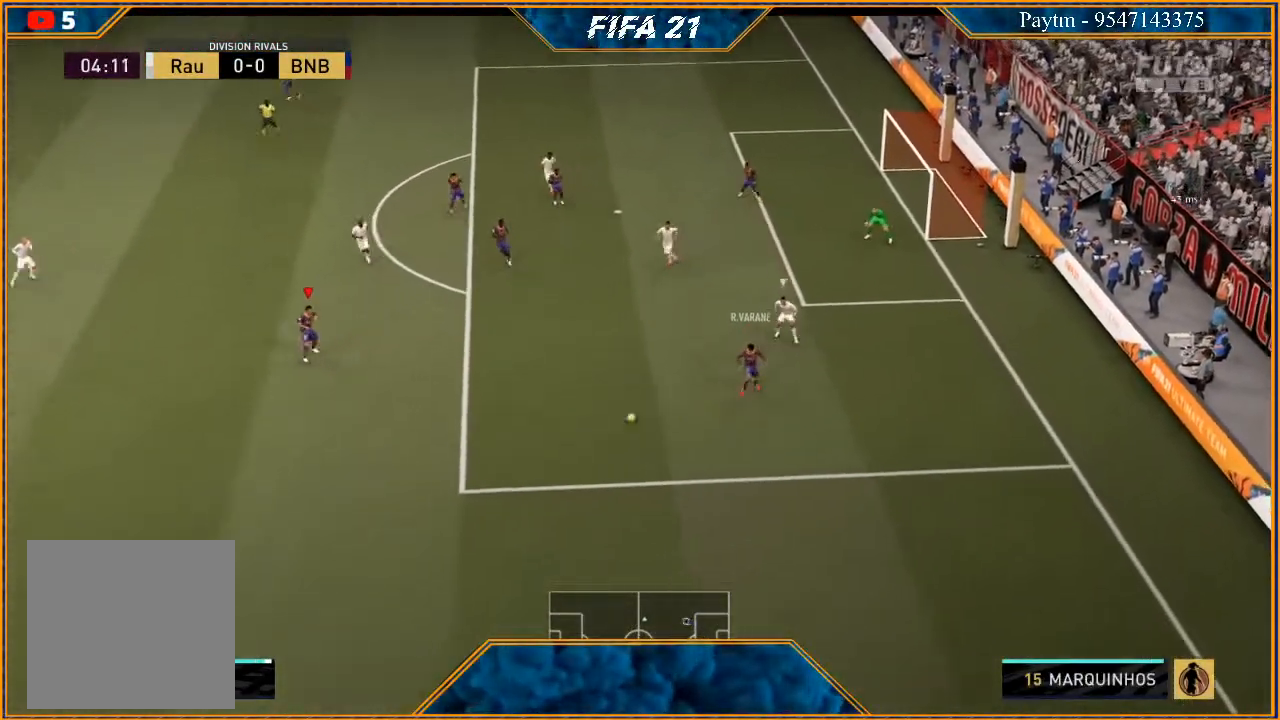
{"buttons": ["R2"], "left_stick": "down-left", "right_stick": "center", "events": []}
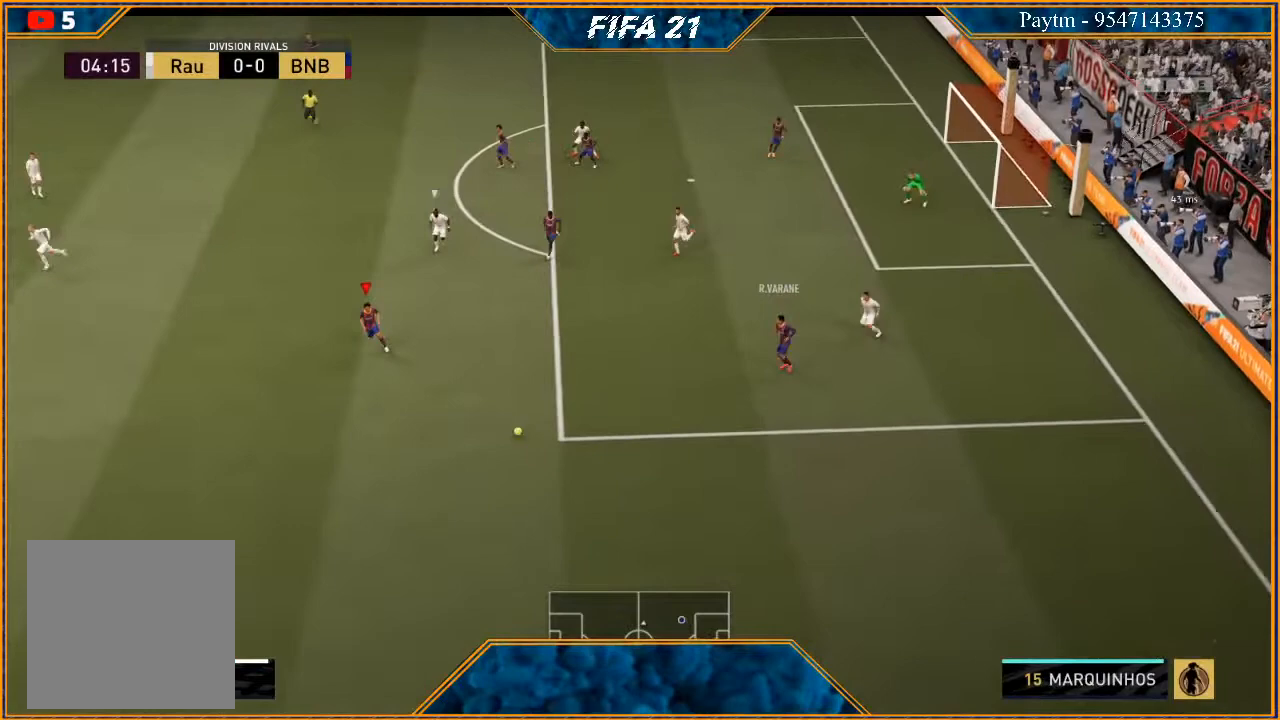
{"buttons": ["R2"], "left_stick": "down-left", "right_stick": "center", "events": []}
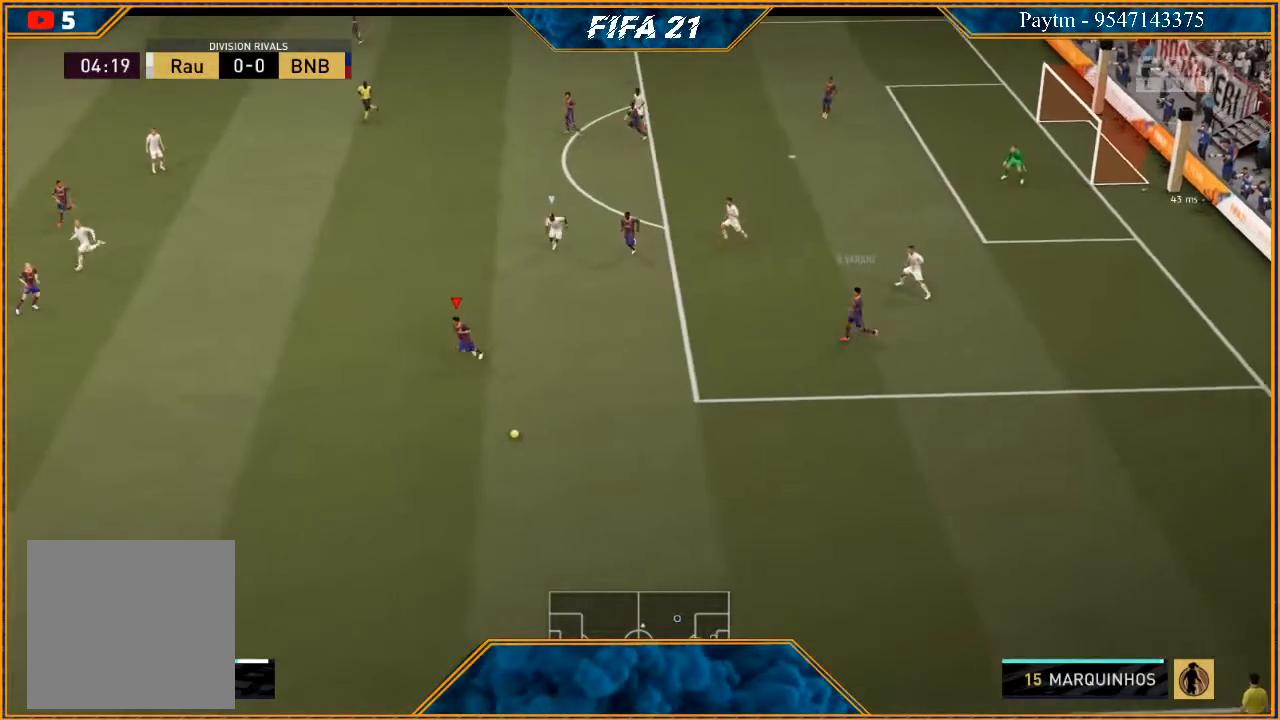
{"buttons": ["R2"], "left_stick": "down-left", "right_stick": "center", "events": []}
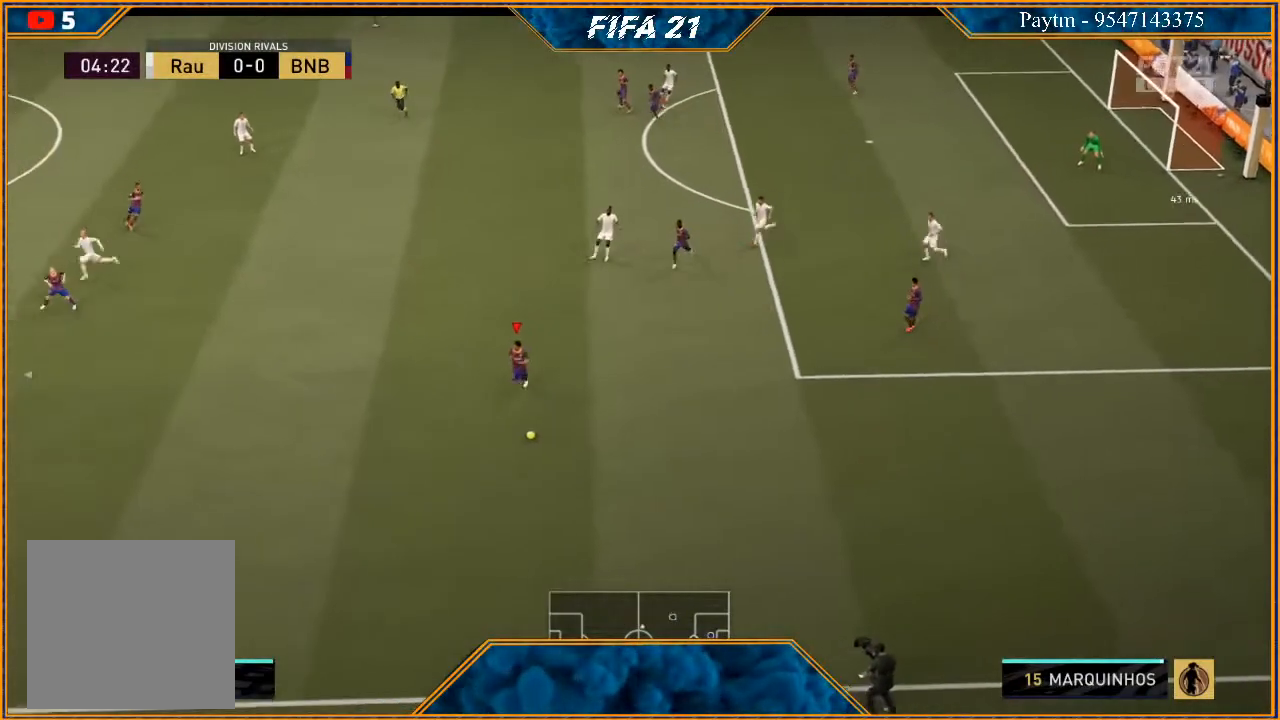
{"buttons": ["R2"], "left_stick": "left", "right_stick": "center", "events": [[267, "left_stick", "left"]]}
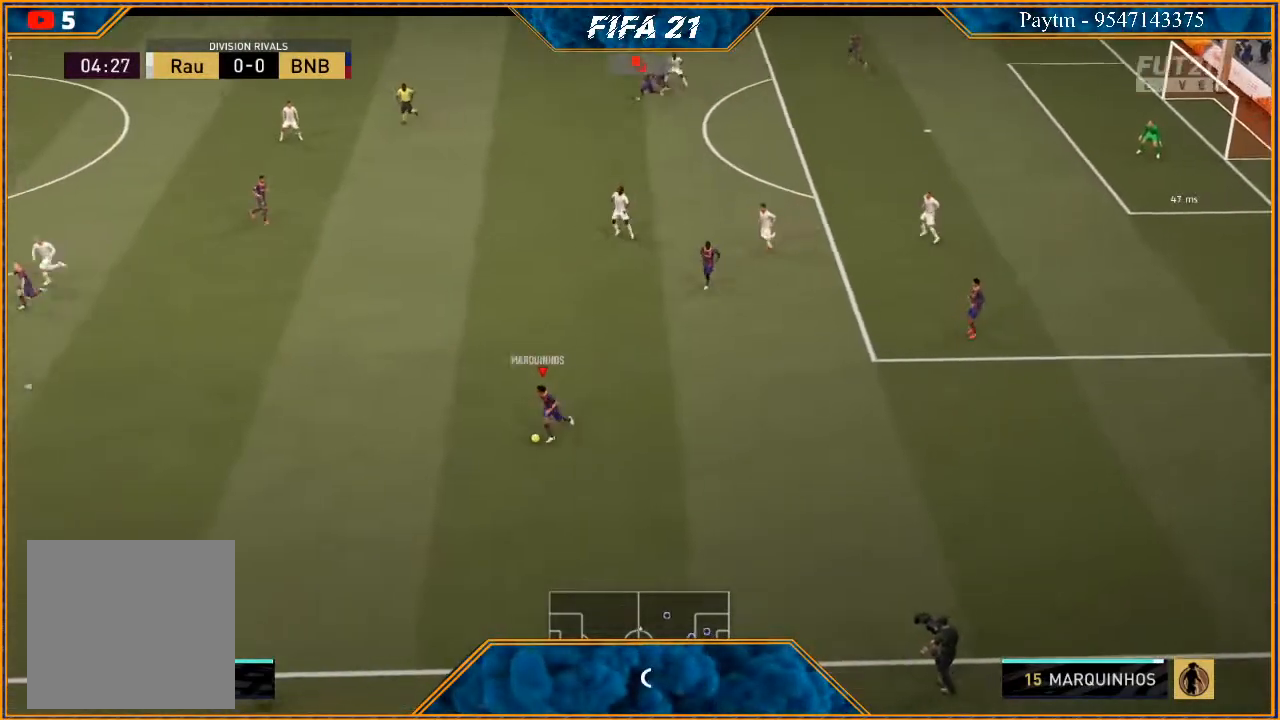
{"buttons": ["R2"], "left_stick": "left", "right_stick": "center", "events": []}
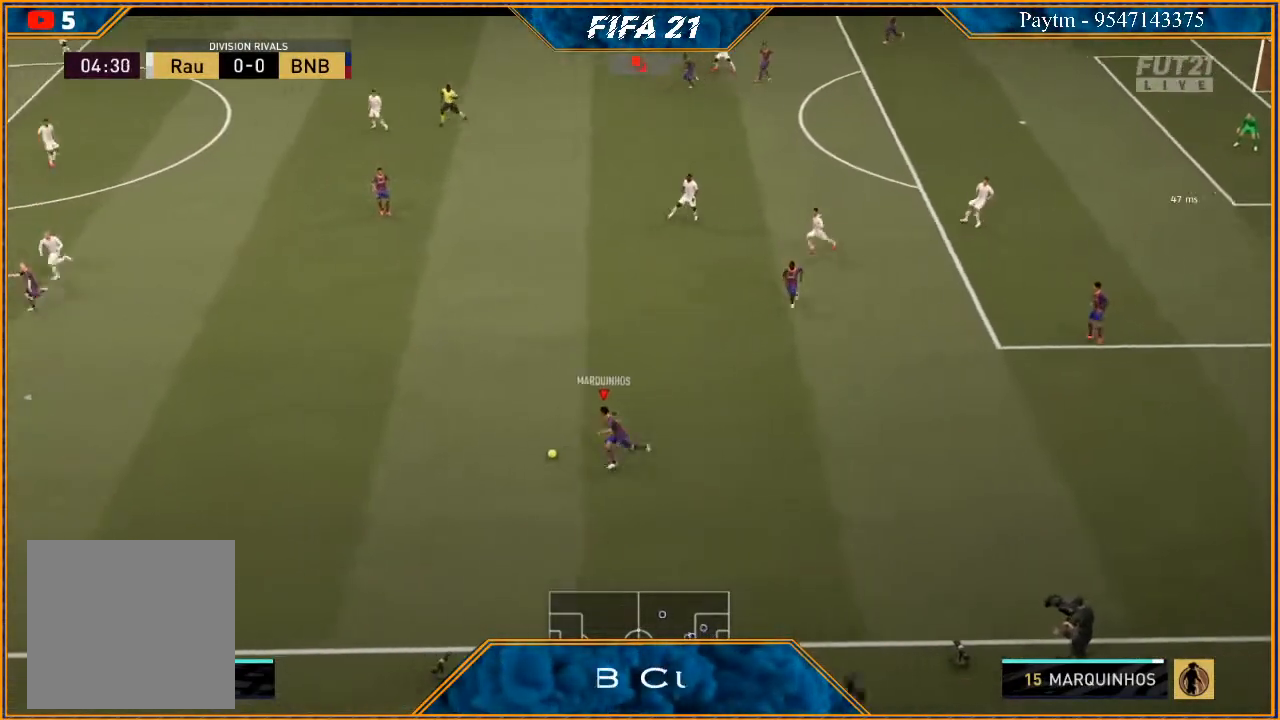
{"buttons": ["R2"], "left_stick": "left", "right_stick": "center", "events": []}
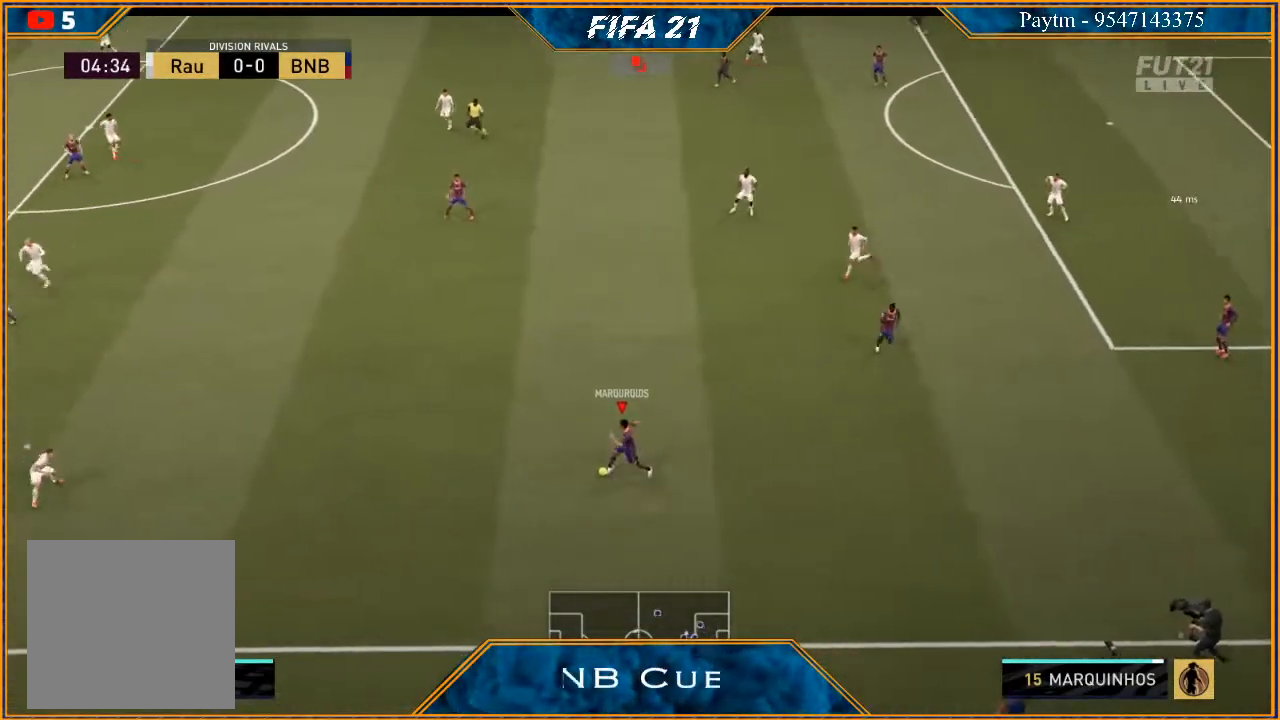
{"buttons": ["A"], "left_stick": "down-left", "right_stick": "center", "events": [[367, "X", "down"], [467, "R2", "up"], [467, "X", "up"], [467, "left_stick", "down-left"], [500, "A", "down"]]}
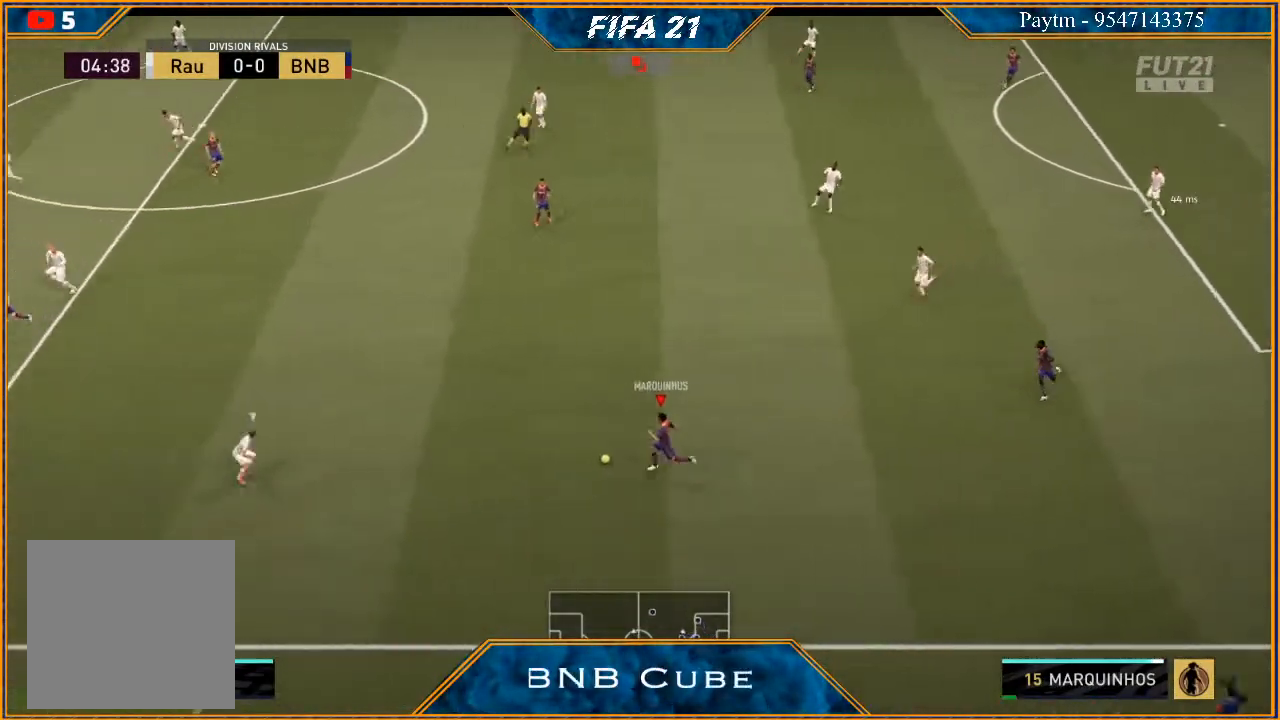
{"buttons": ["R2"], "left_stick": "down-left", "right_stick": "center", "events": [[100, "A", "up"], [433, "R2", "down"]]}
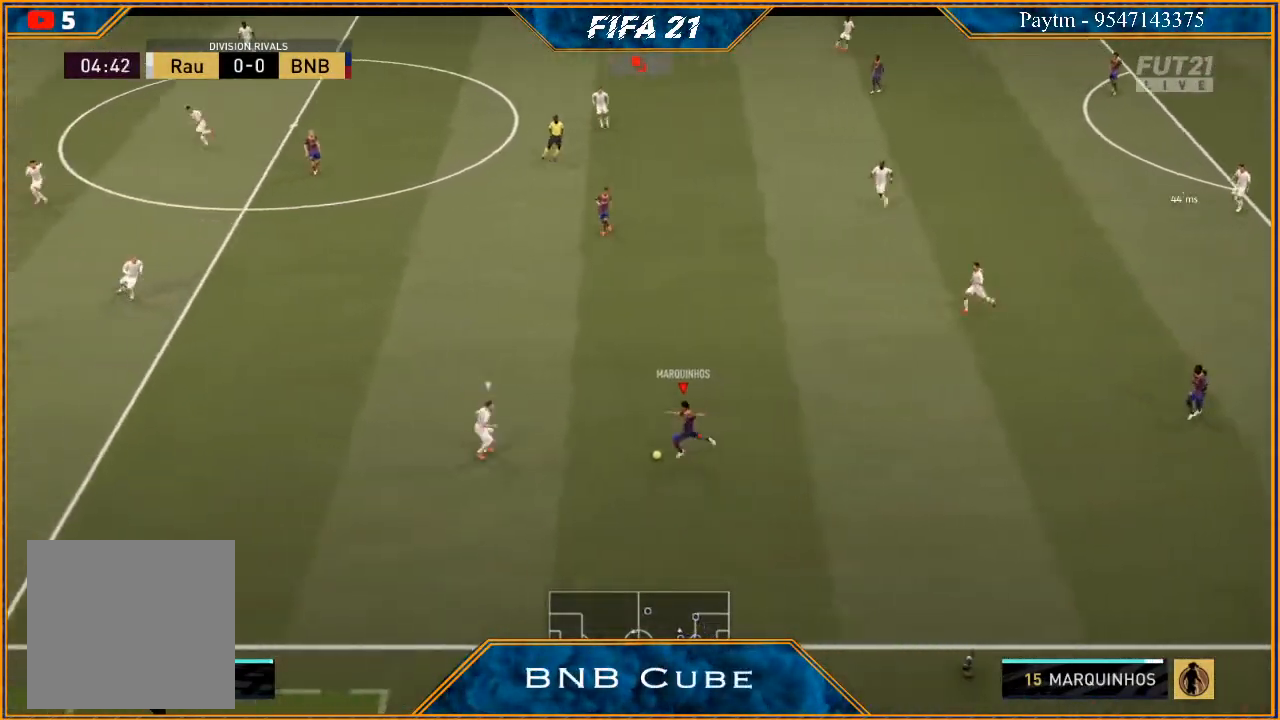
{"buttons": ["R2"], "left_stick": "down-left", "right_stick": "center", "events": []}
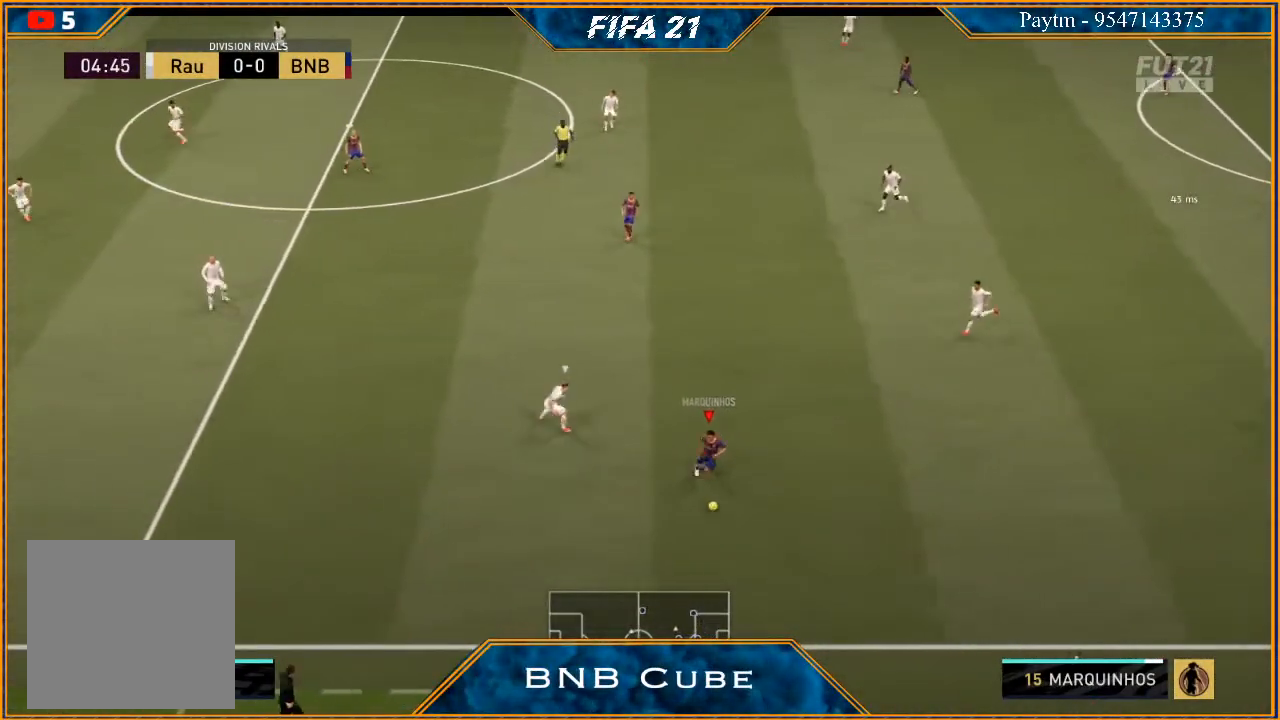
{"buttons": [], "left_stick": "center", "right_stick": "center", "events": [[100, "X", "down"], [167, "R2", "up"], [167, "X", "up"], [167, "left_stick", "center"], [233, "A", "down"], [300, "A", "up"]]}
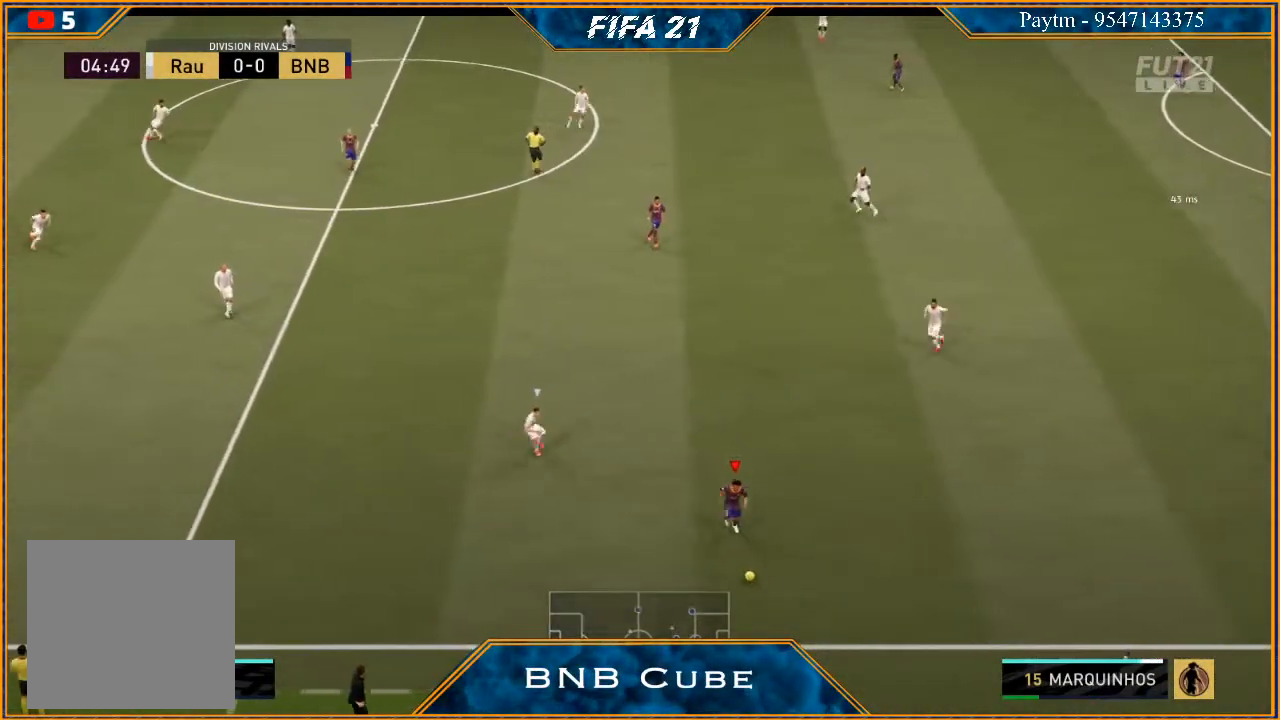
{"buttons": ["R2"], "left_stick": "up-left", "right_stick": "center", "events": [[267, "left_stick", "up-left"], [333, "A", "down"], [400, "A", "up"], [500, "R2", "down"]]}
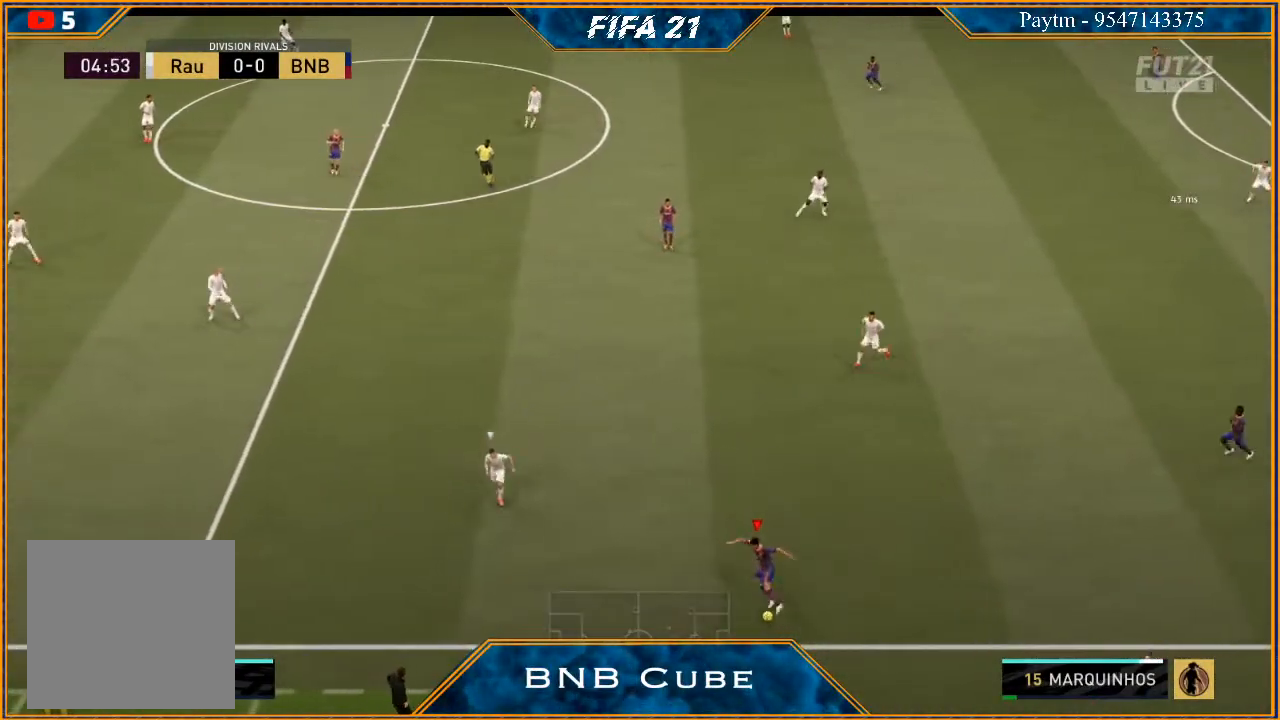
{"buttons": ["R2"], "left_stick": "left", "right_stick": "center", "events": [[167, "left_stick", "center"], [300, "left_stick", "left"]]}
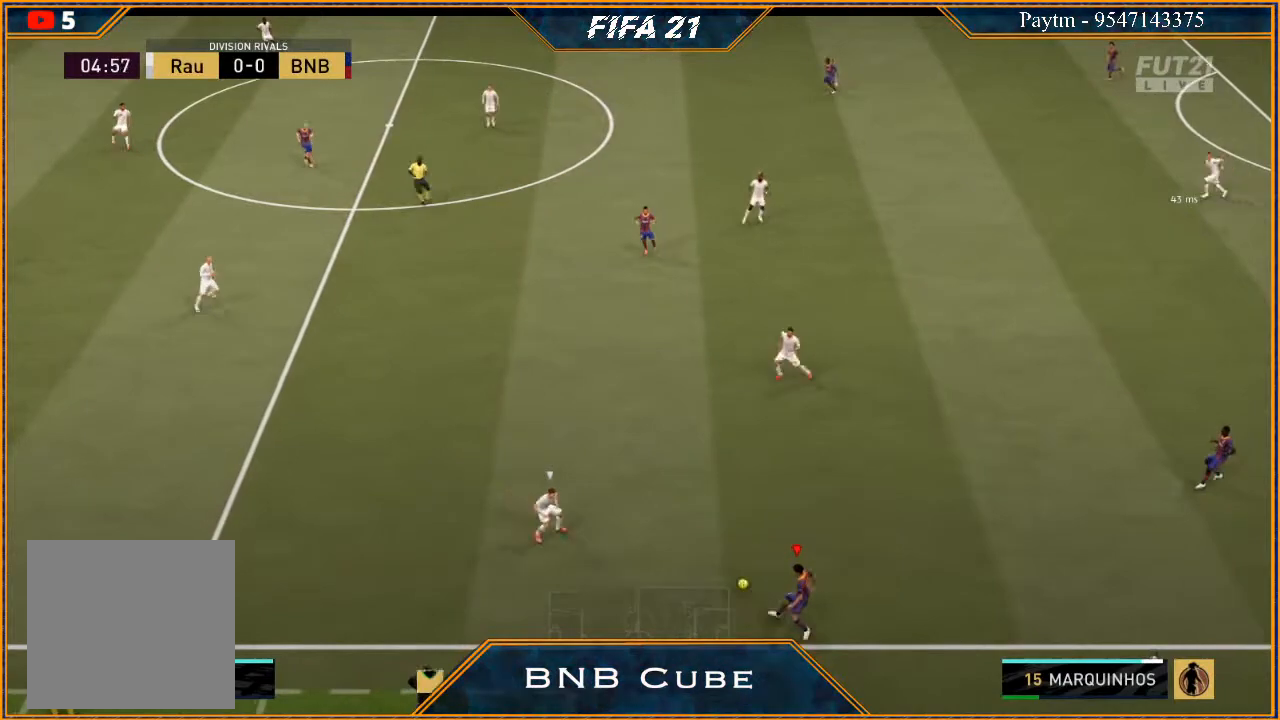
{"buttons": ["R2"], "left_stick": "left", "right_stick": "center", "events": []}
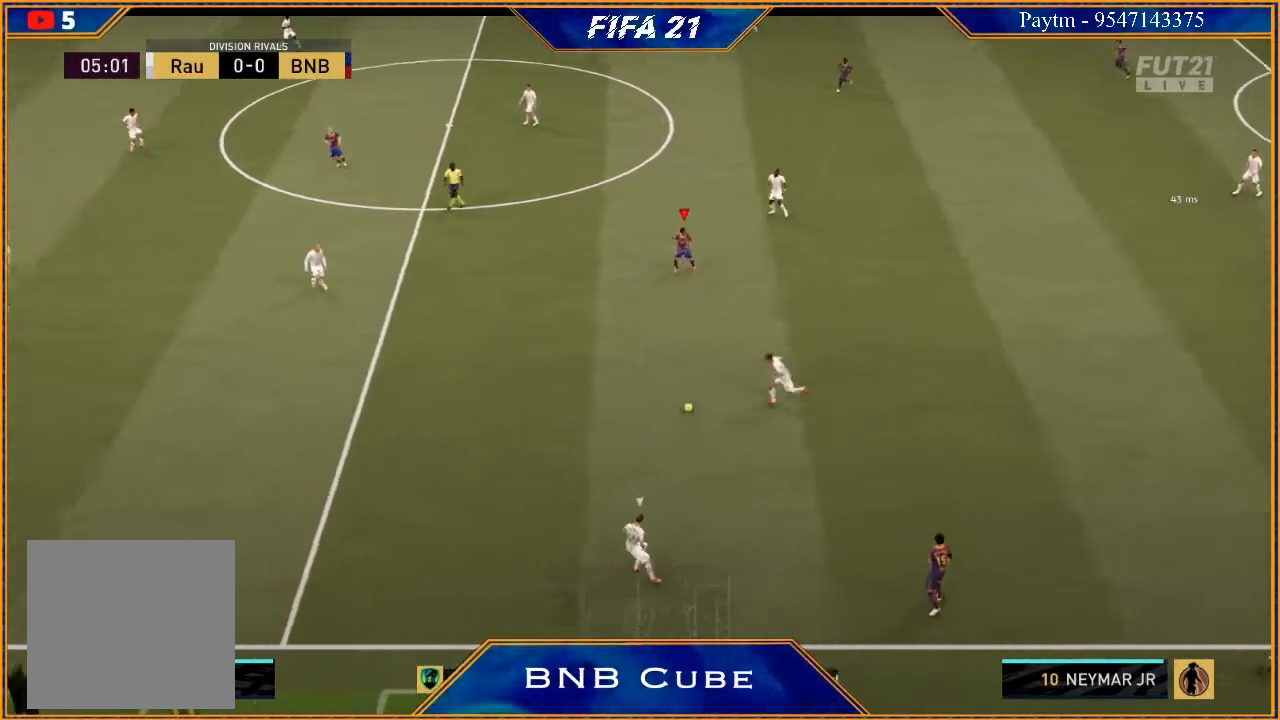
{"buttons": [], "left_stick": "left", "right_stick": "up", "events": [[267, "R2", "up"], [467, "right_stick", "up"]]}
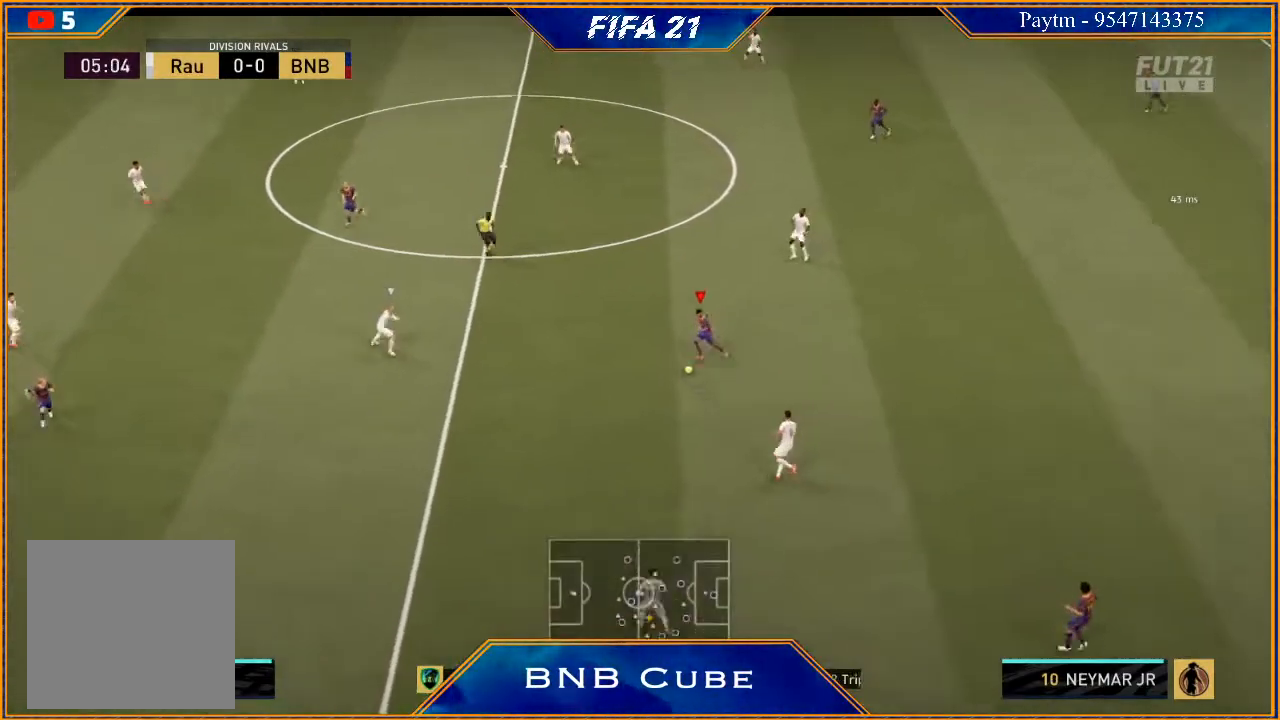
{"buttons": ["A"], "left_stick": "up-left", "right_stick": "center", "events": [[167, "left_stick", "up-left"], [333, "right_stick", "center"], [467, "A", "down"]]}
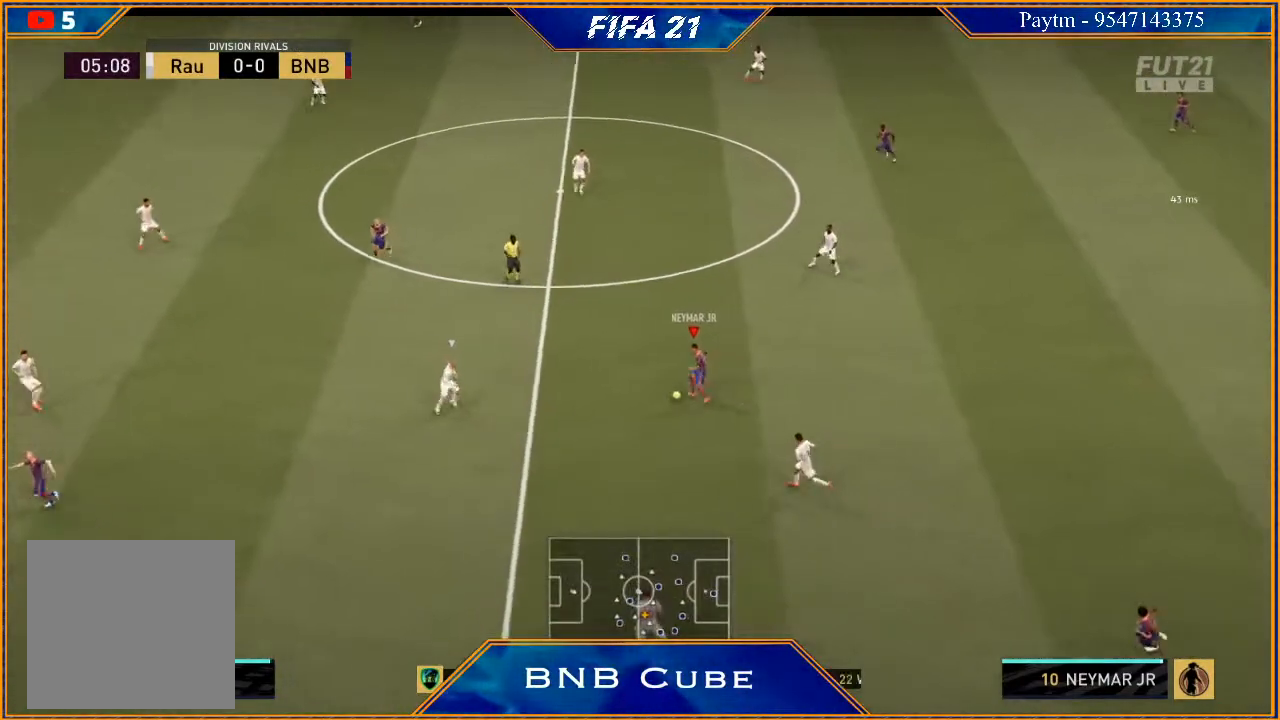
{"buttons": ["R2"], "left_stick": "left", "right_stick": "center", "events": [[33, "A", "up"], [100, "R2", "down"], [200, "left_stick", "center"], [400, "left_stick", "left"]]}
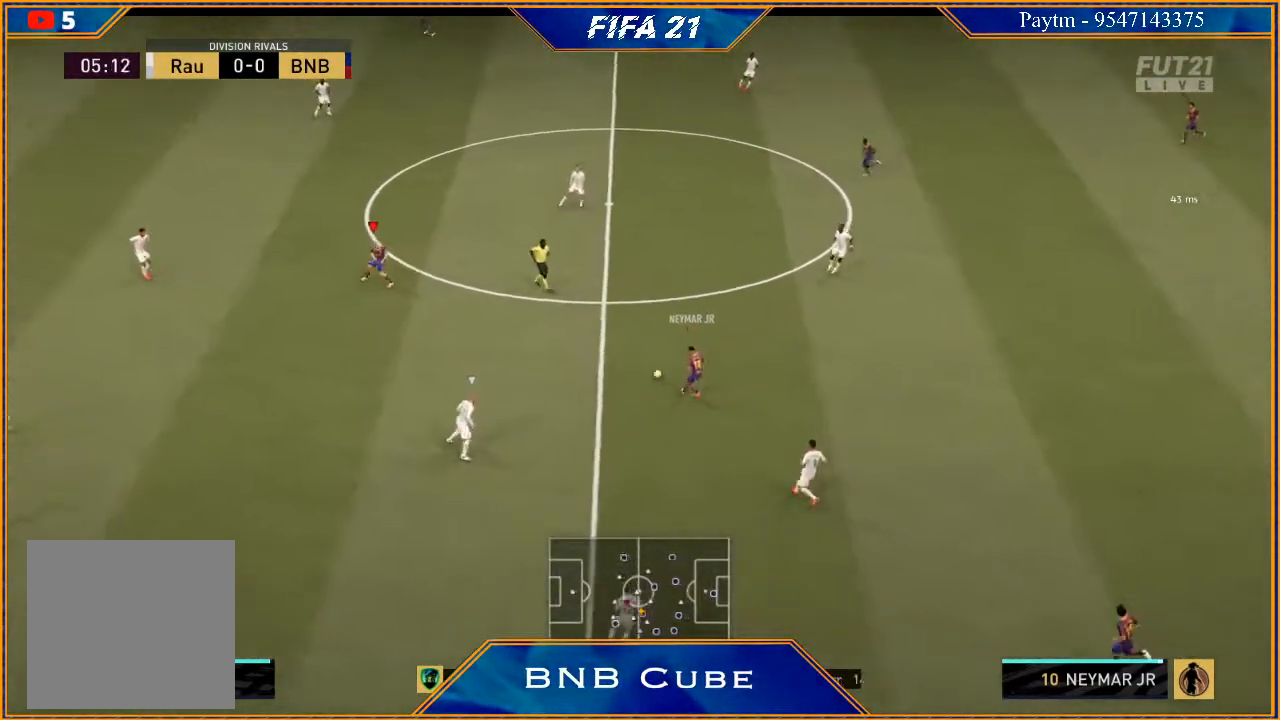
{"buttons": [], "left_stick": "left", "right_stick": "center", "events": [[400, "R2", "up"]]}
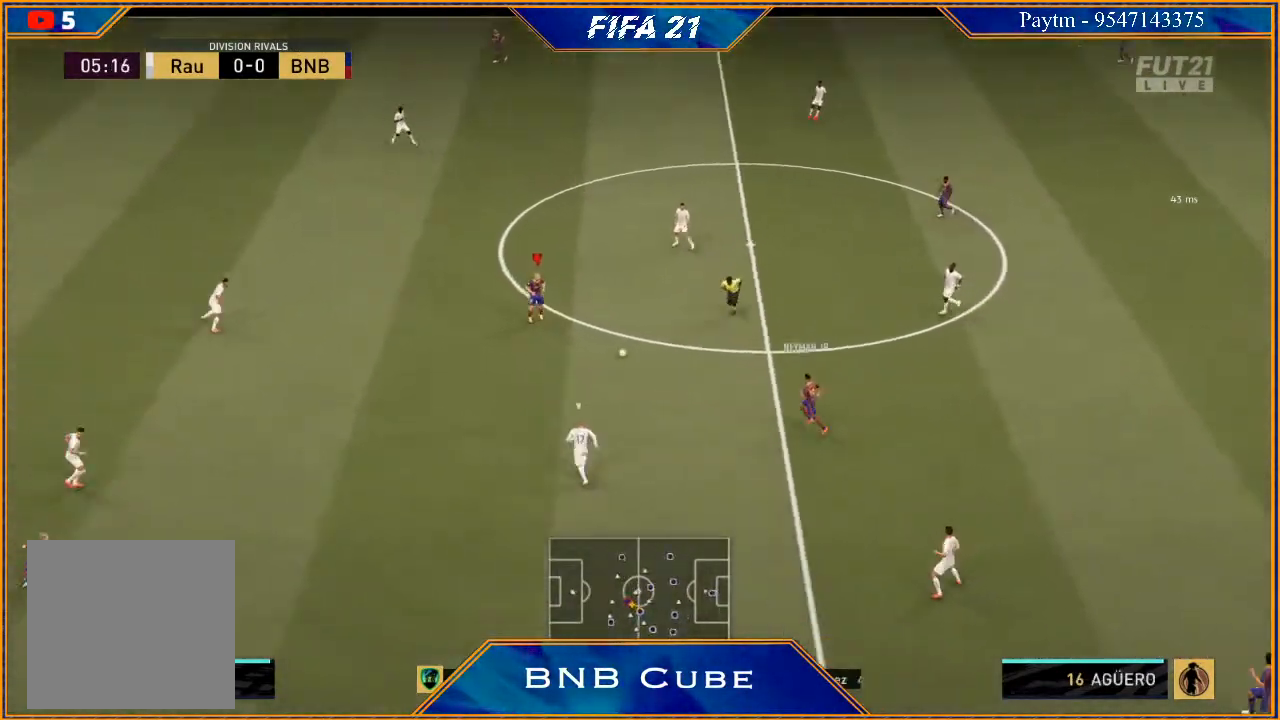
{"buttons": [], "left_stick": "left", "right_stick": "right", "events": [[400, "right_stick", "left"], [500, "right_stick", "right"]]}
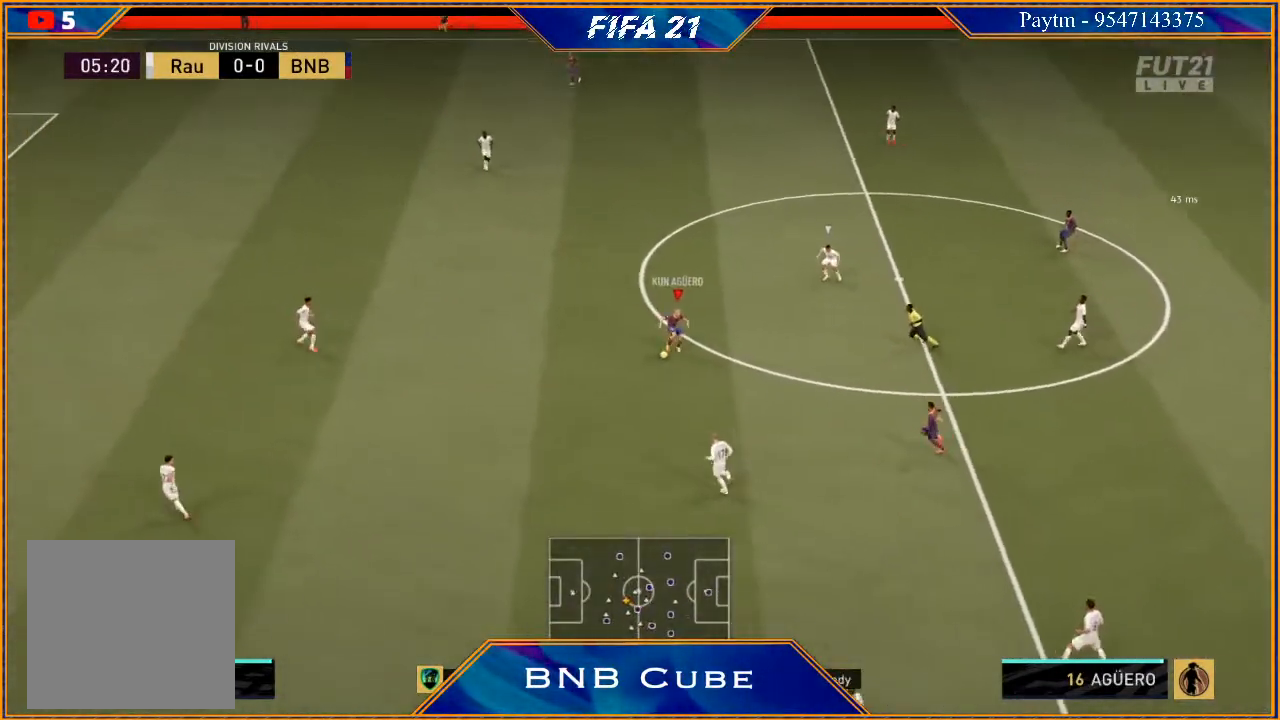
{"buttons": ["X"], "left_stick": "left", "right_stick": "center", "events": [[100, "right_stick", "center"], [500, "X", "down"]]}
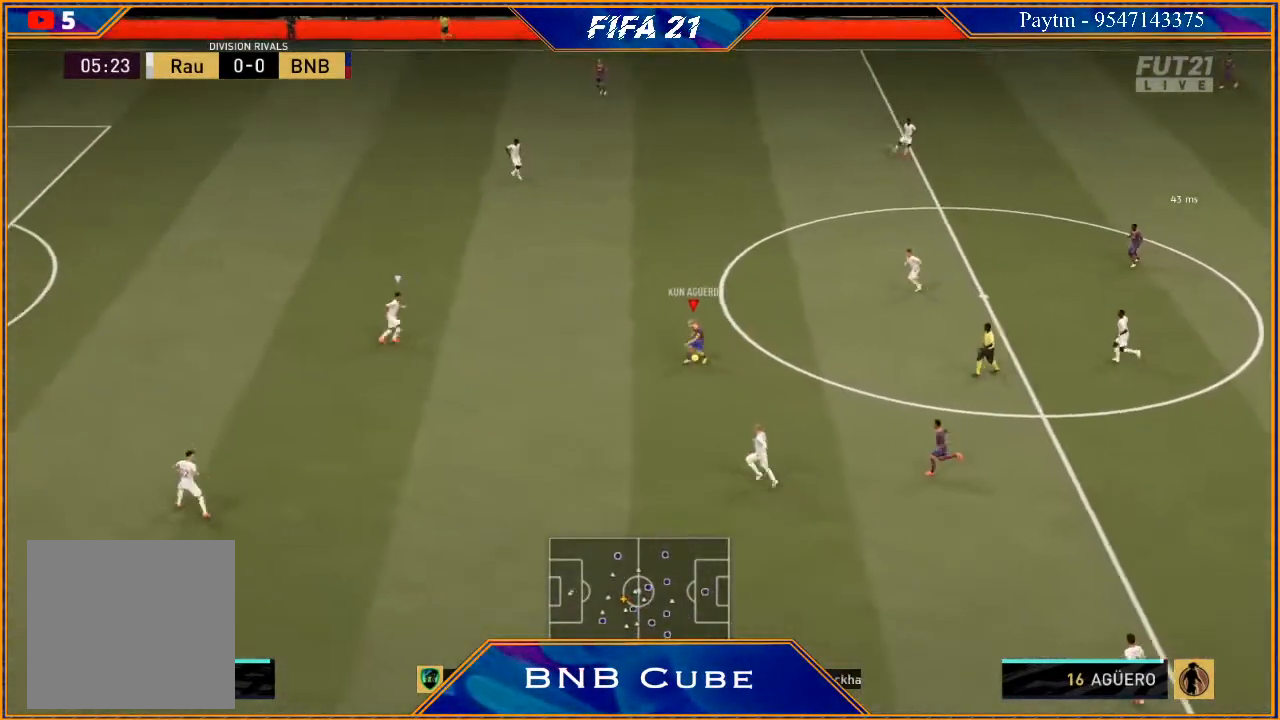
{"buttons": ["R2"], "left_stick": "up", "right_stick": "center", "events": [[100, "X", "up"], [100, "left_stick", "up-left"], [133, "A", "down"], [200, "left_stick", "up"], [233, "A", "up"], [367, "R2", "down"]]}
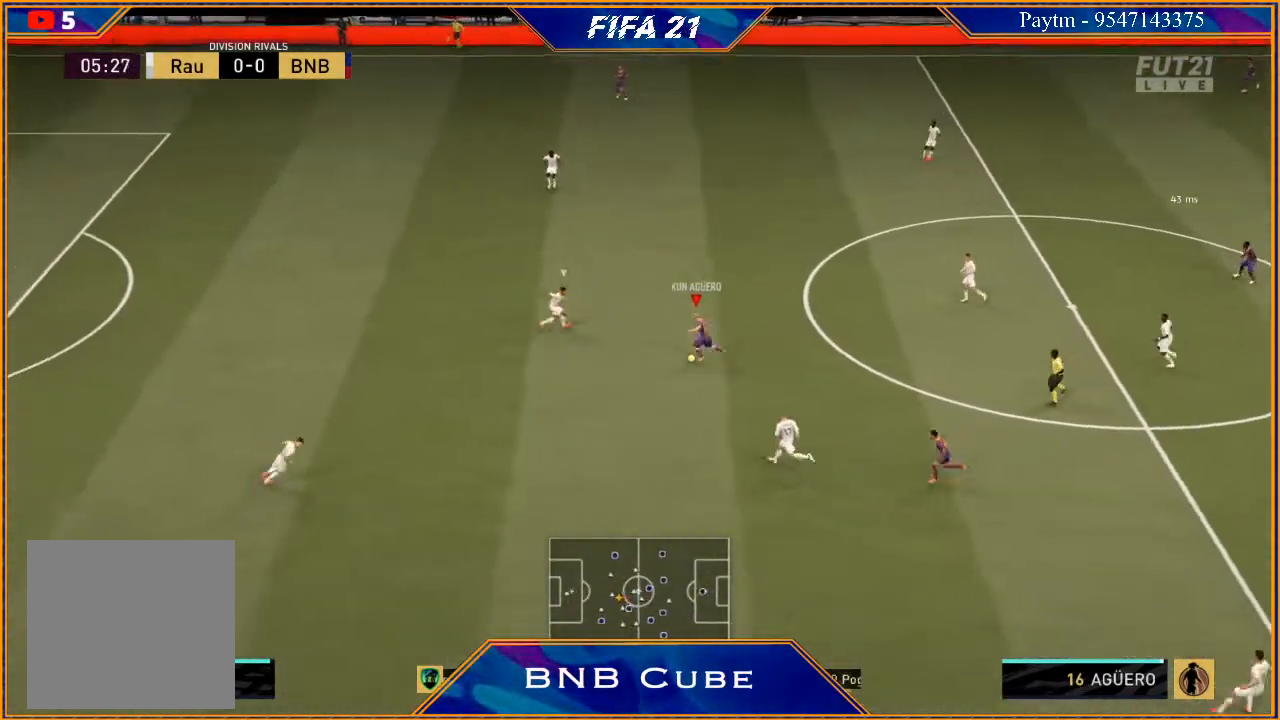
{"buttons": ["R2"], "left_stick": "up", "right_stick": "center", "events": []}
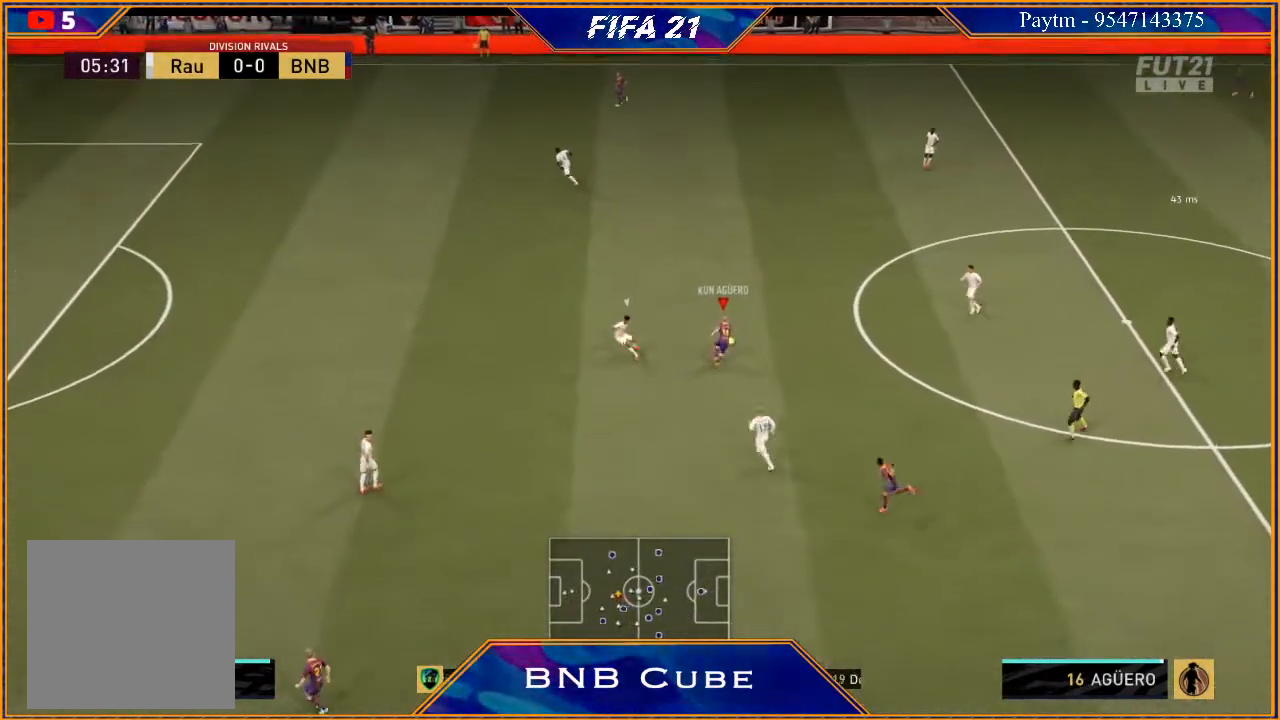
{"buttons": [], "left_stick": "center", "right_stick": "center", "events": [[233, "X", "down"], [333, "R2", "up"], [333, "X", "up"], [333, "left_stick", "center"], [400, "A", "down"], [467, "A", "up"]]}
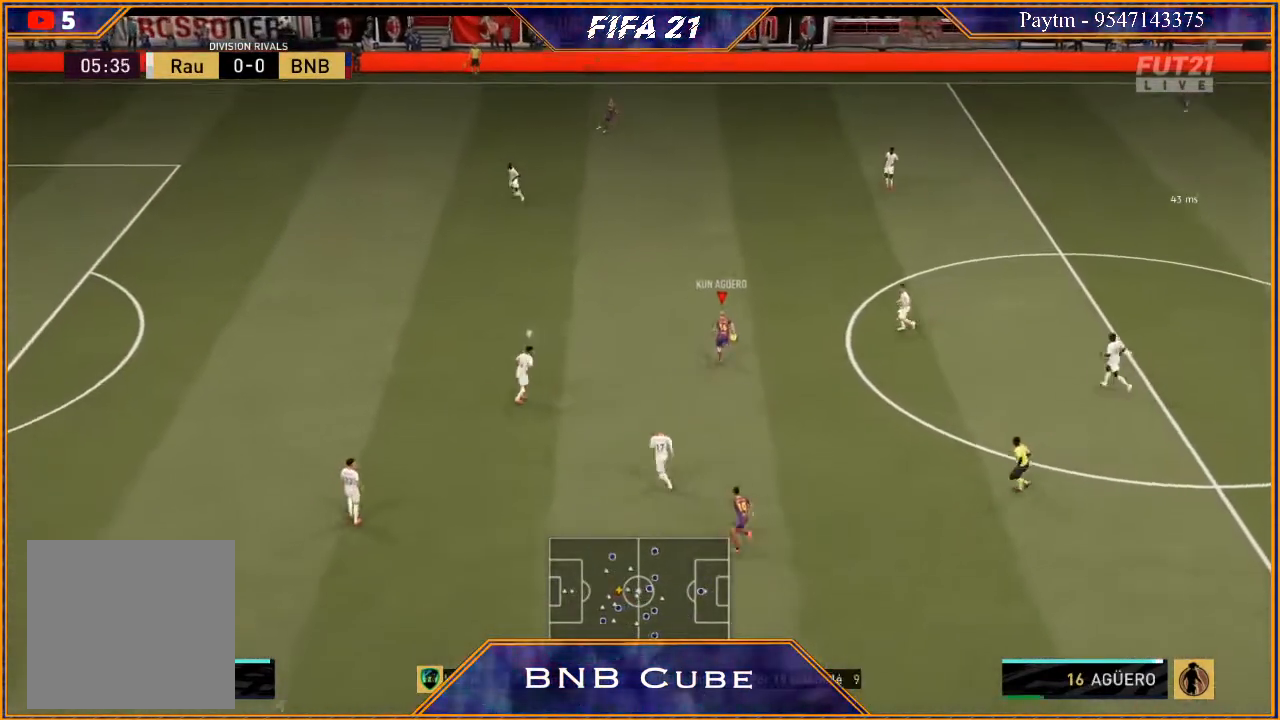
{"buttons": [], "left_stick": "left", "right_stick": "center", "events": [[200, "left_stick", "left"]]}
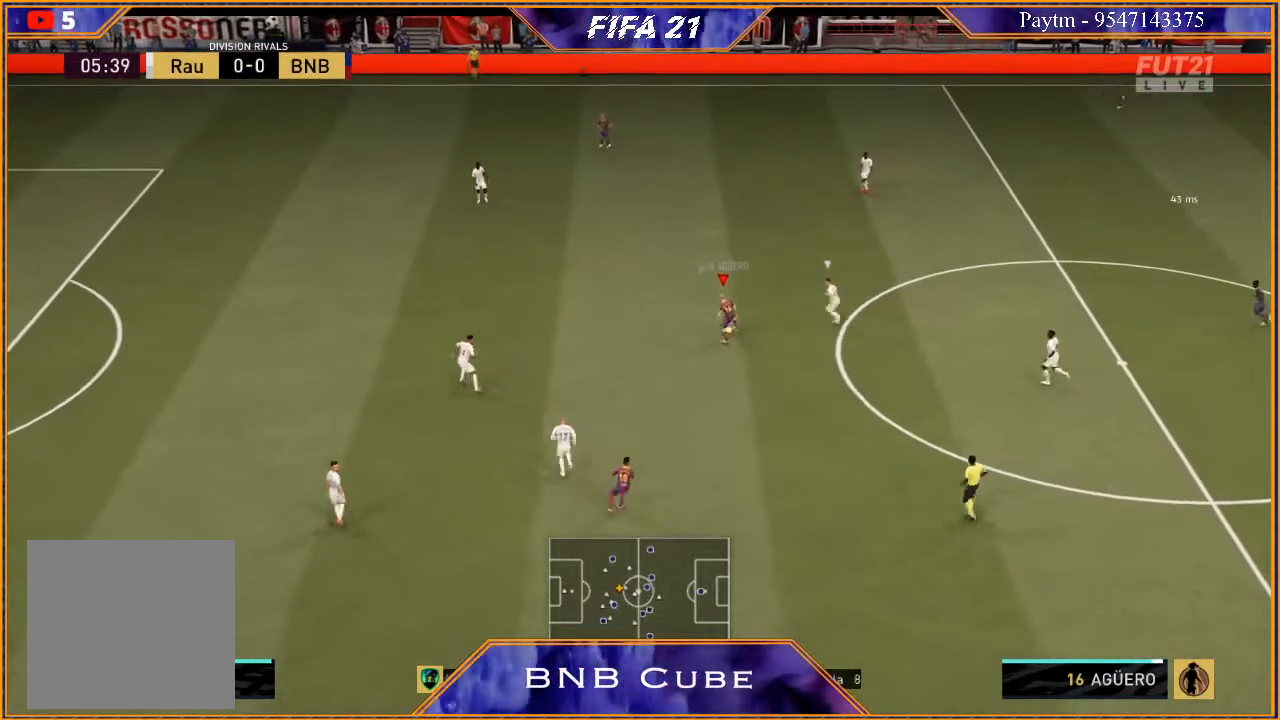
{"buttons": [], "left_stick": "left", "right_stick": "center", "events": [[167, "right_stick", "down-right"], [333, "right_stick", "up"], [467, "right_stick", "center"]]}
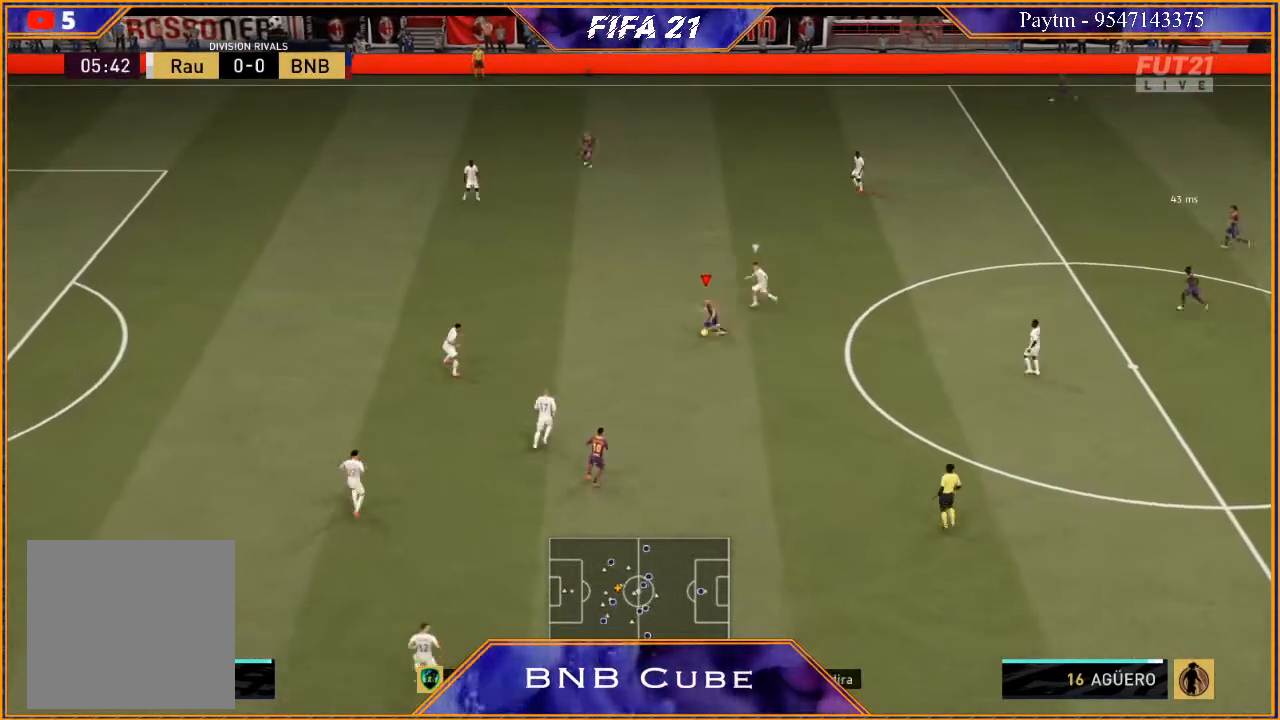
{"buttons": [], "left_stick": "left", "right_stick": "center", "events": []}
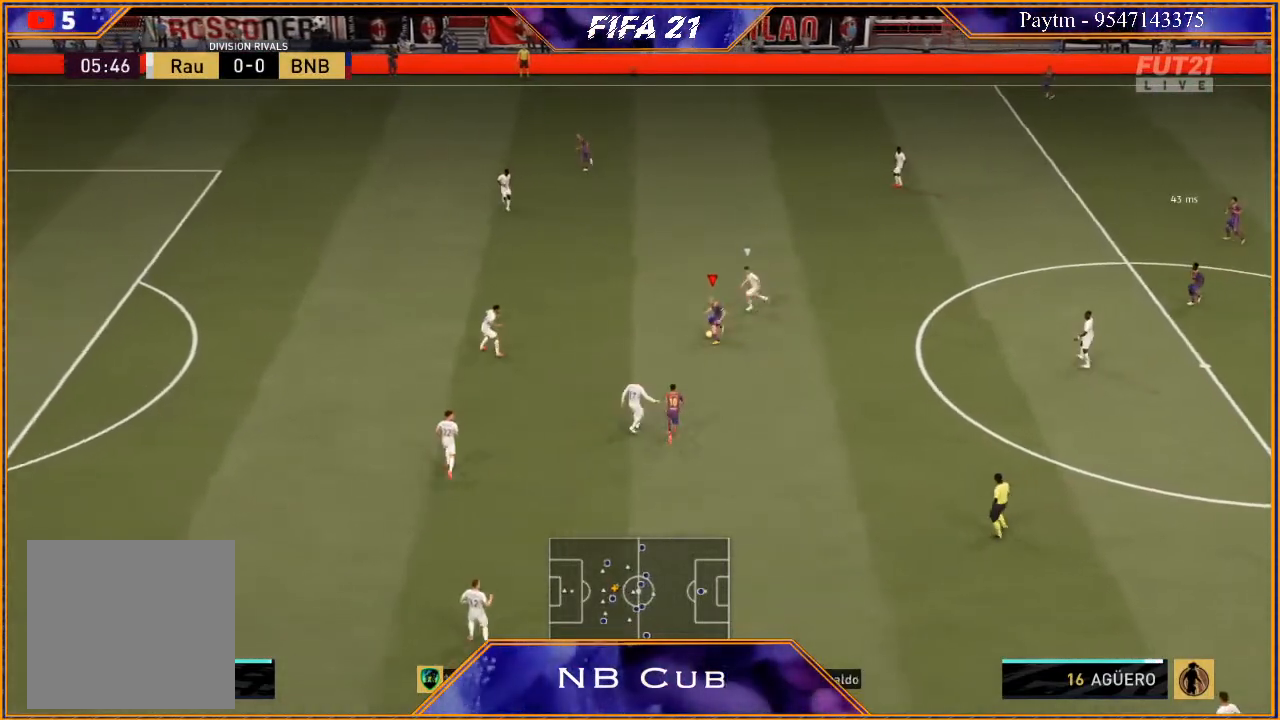
{"buttons": [], "left_stick": "down-left", "right_stick": "down", "events": [[400, "left_stick", "down-left"], [400, "right_stick", "down"]]}
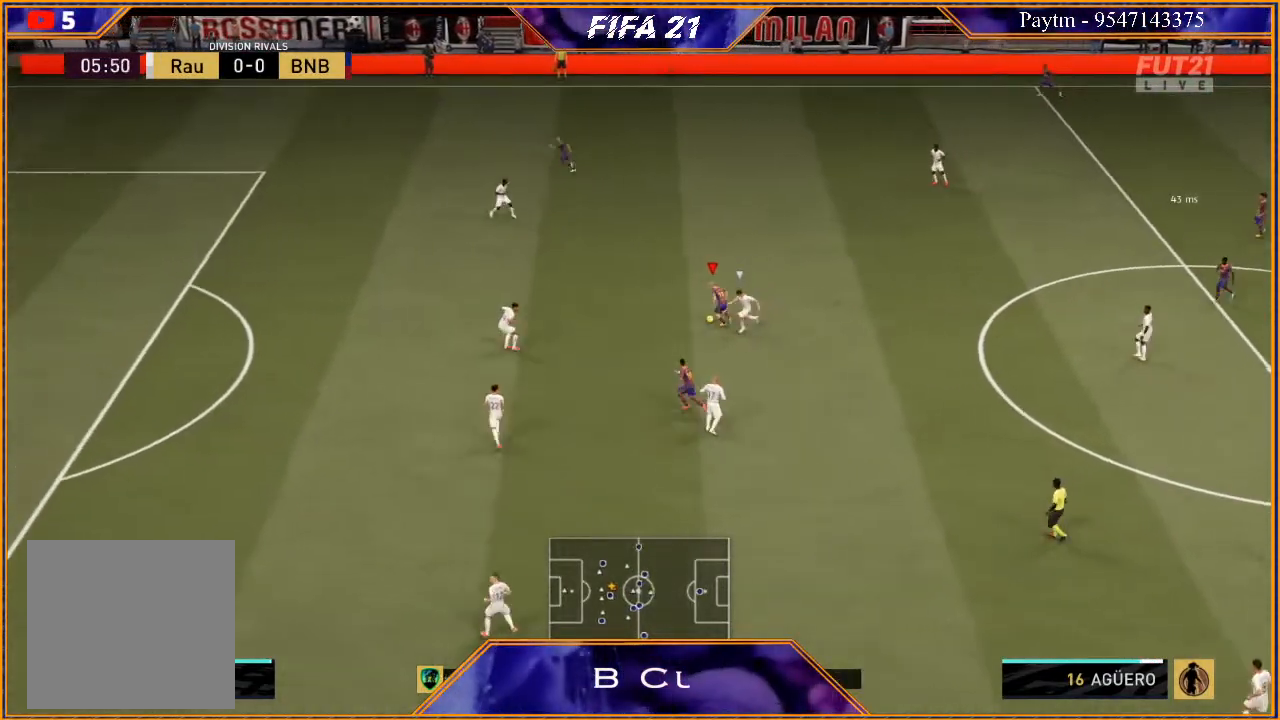
{"buttons": [], "left_stick": "down-left", "right_stick": "center", "events": [[400, "right_stick", "center"]]}